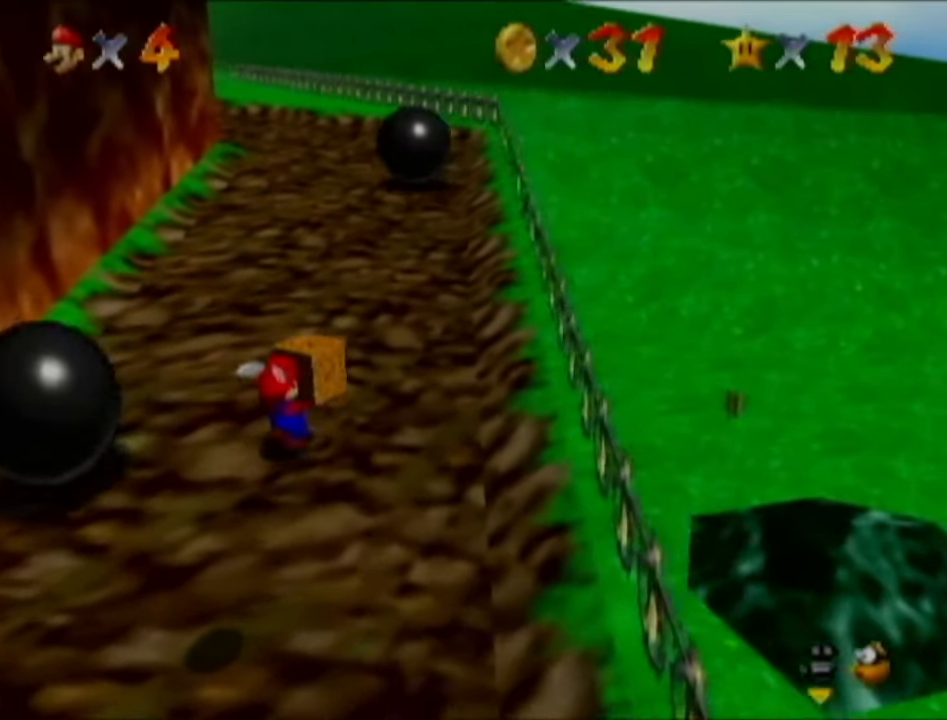
Gameplay with a controller (Nintendo layout); each line is a JSON object with the inputs held at the frame after it. "events" lists button and stick changes between this image and that frame as [ms after this image, input, new state], when the widget could be followed in between. Not read: L3 R3.
{"buttons": [], "left_stick": "up-right", "events": []}
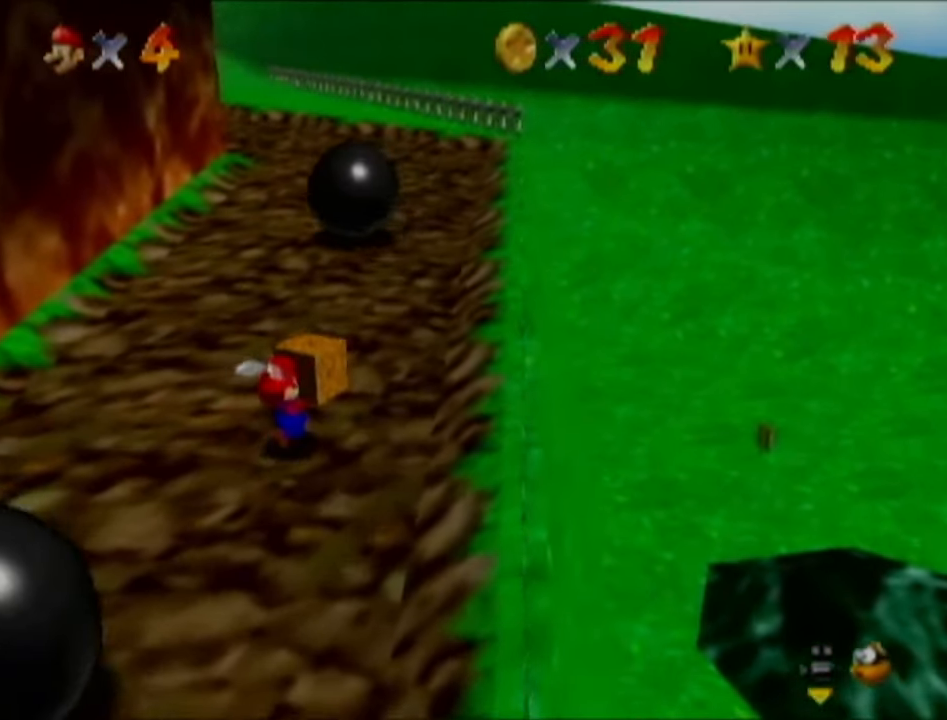
{"buttons": [], "left_stick": "up-right", "events": []}
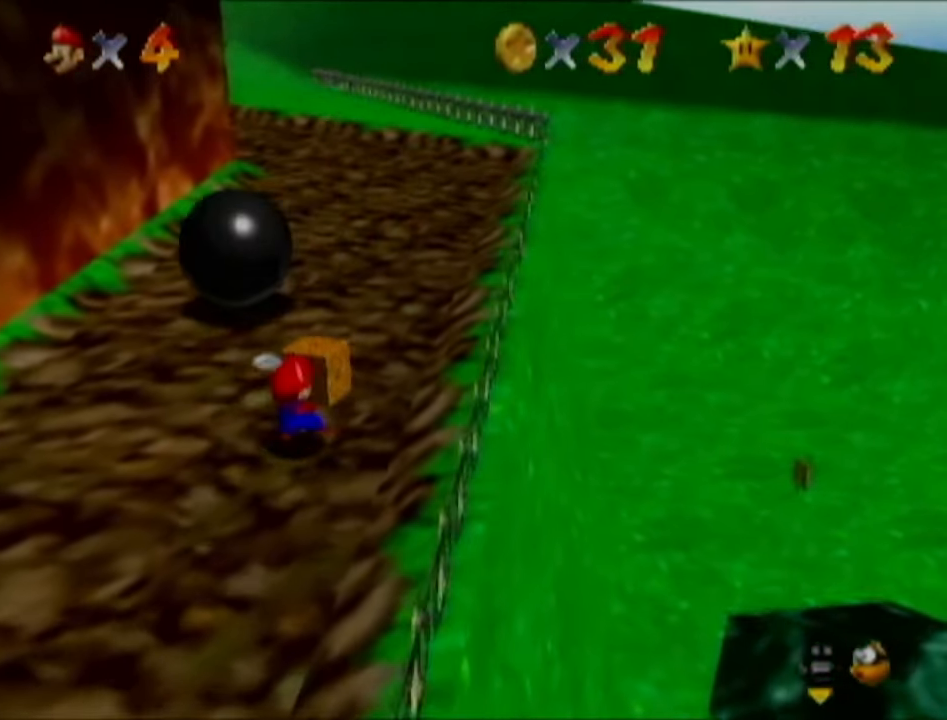
{"buttons": [], "left_stick": "up-right", "events": []}
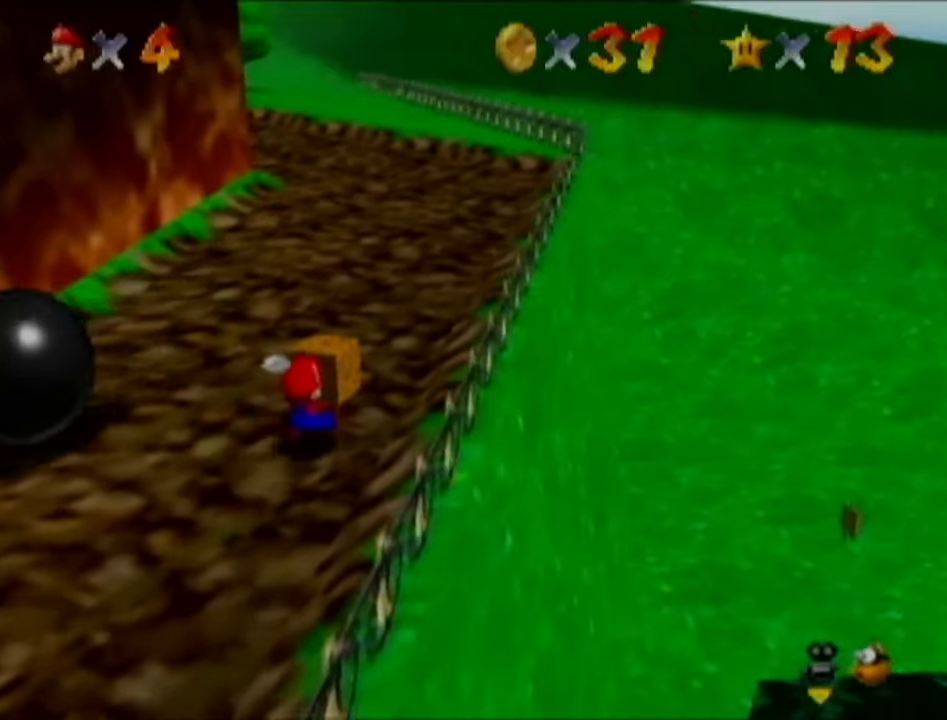
{"buttons": [], "left_stick": "up-right", "events": []}
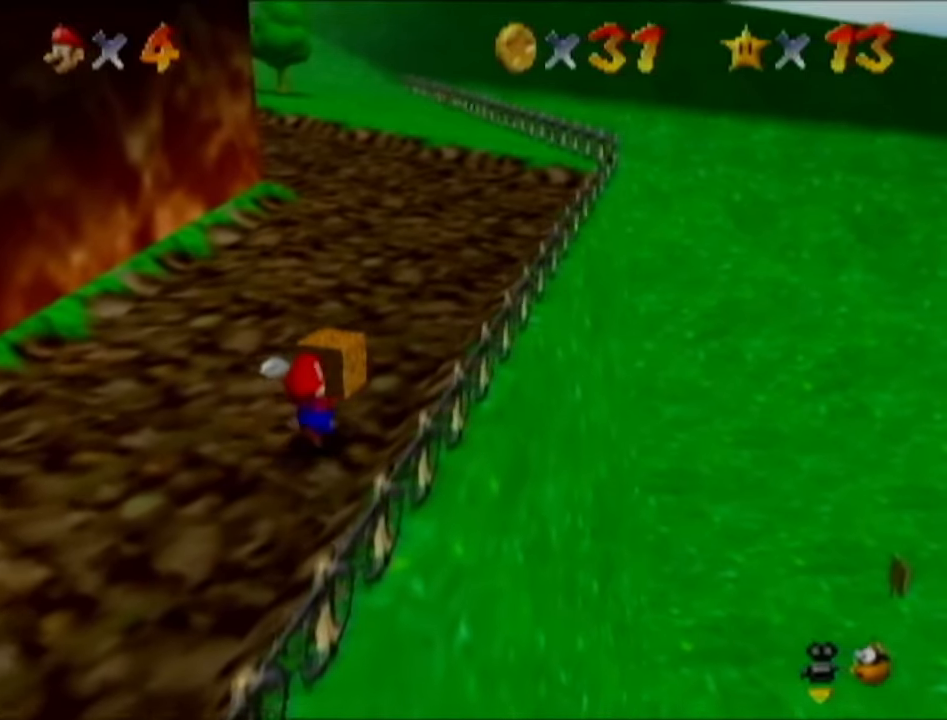
{"buttons": [], "left_stick": "up-right", "events": []}
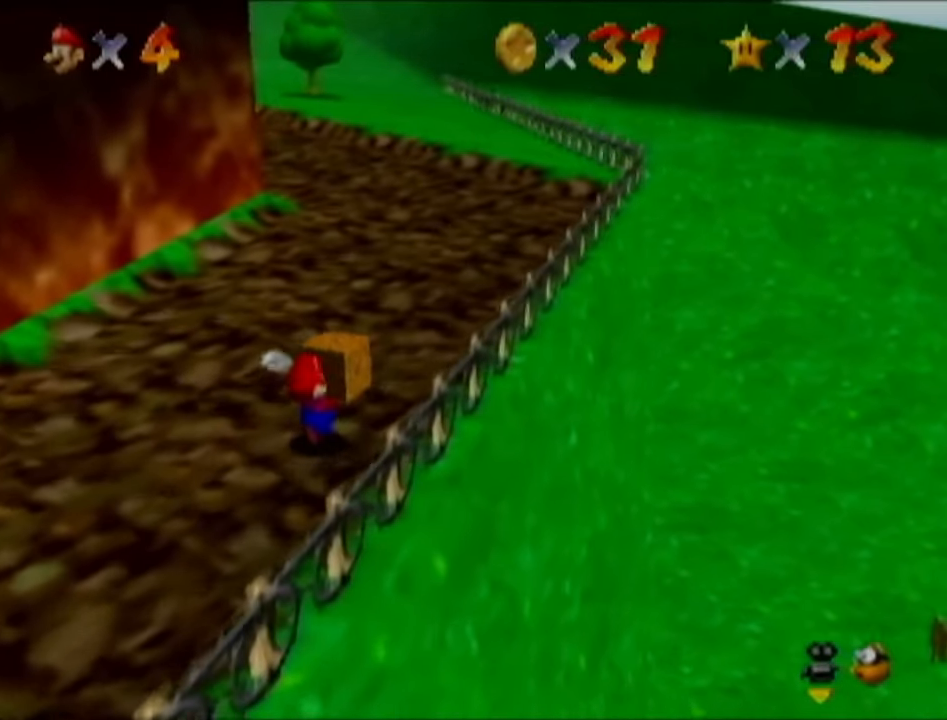
{"buttons": [], "left_stick": "up", "events": [[500, "left_stick", "up"]]}
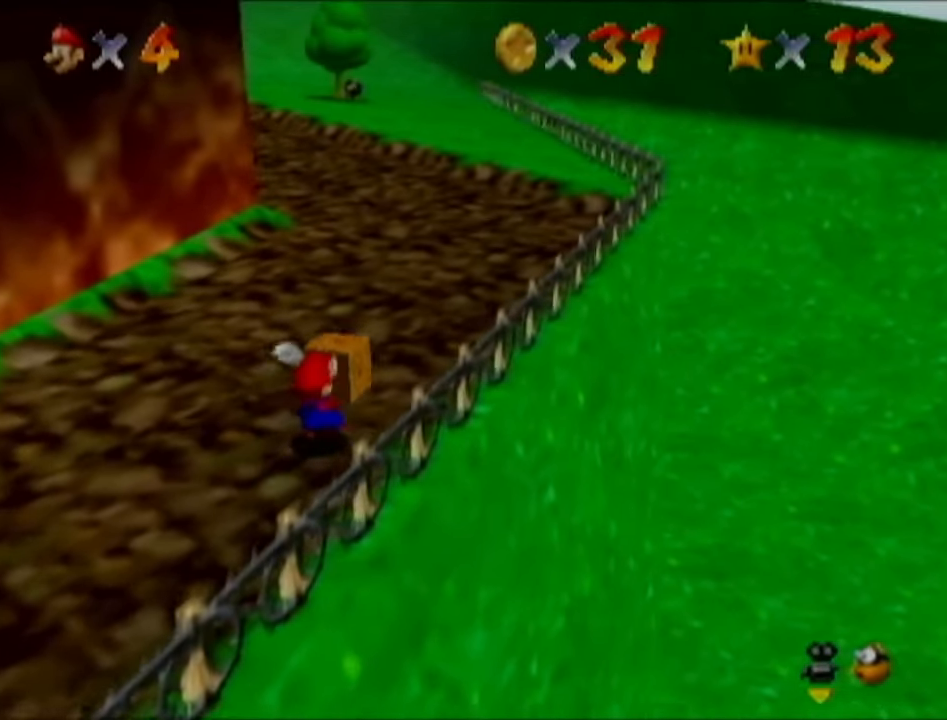
{"buttons": [], "left_stick": "up-right", "events": [[84, "C_RIGHT", "down"], [184, "C_RIGHT", "up"], [334, "left_stick", "up-right"]]}
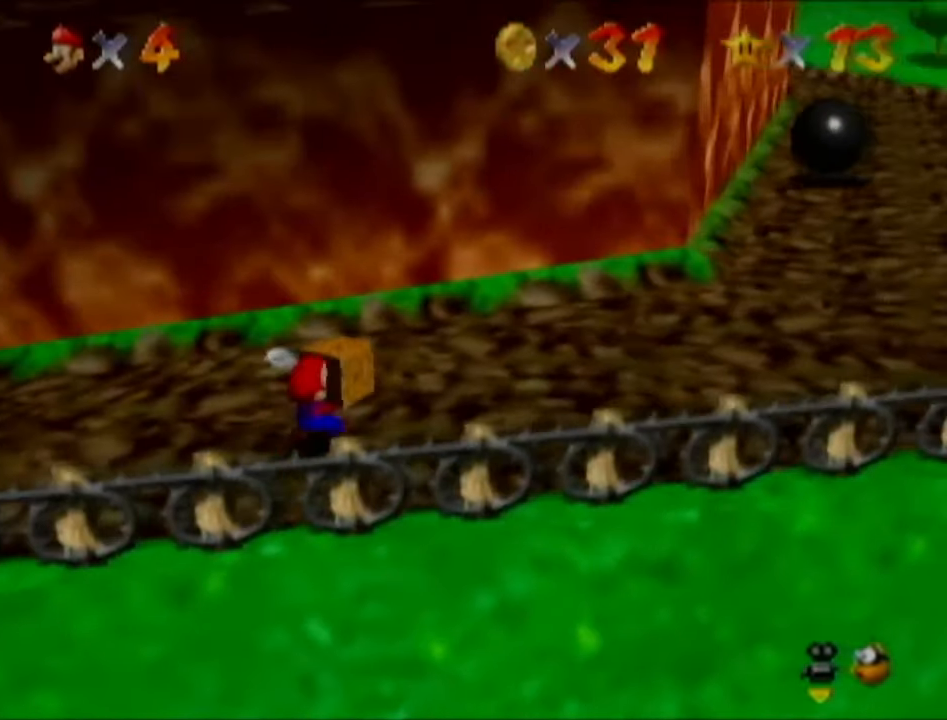
{"buttons": [], "left_stick": "right", "events": [[117, "left_stick", "right"]]}
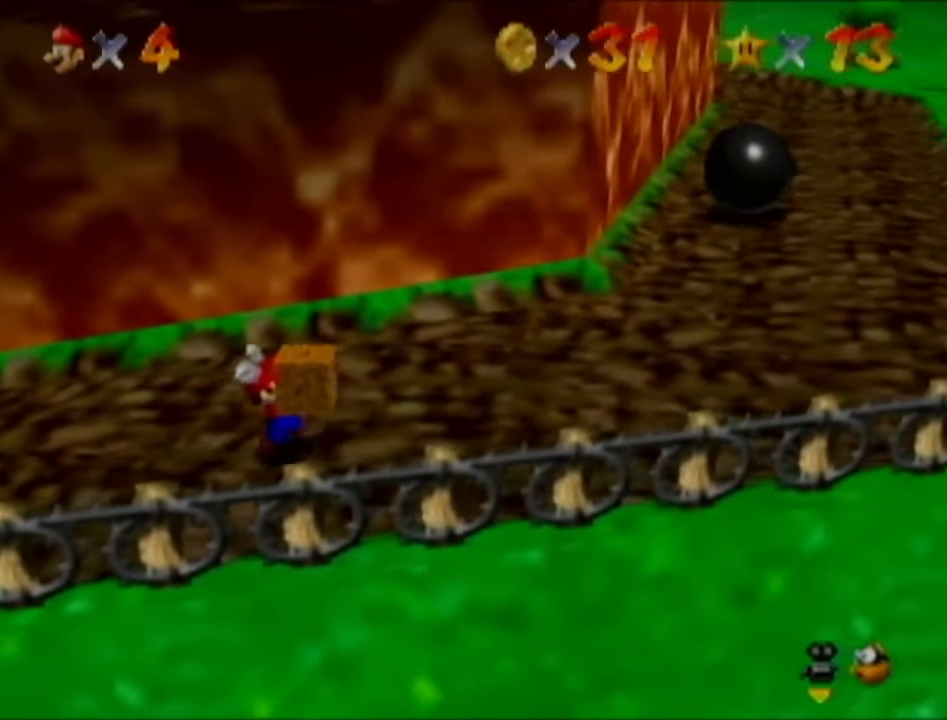
{"buttons": [], "left_stick": "right", "events": [[117, "C_LEFT", "down"], [250, "C_LEFT", "up"]]}
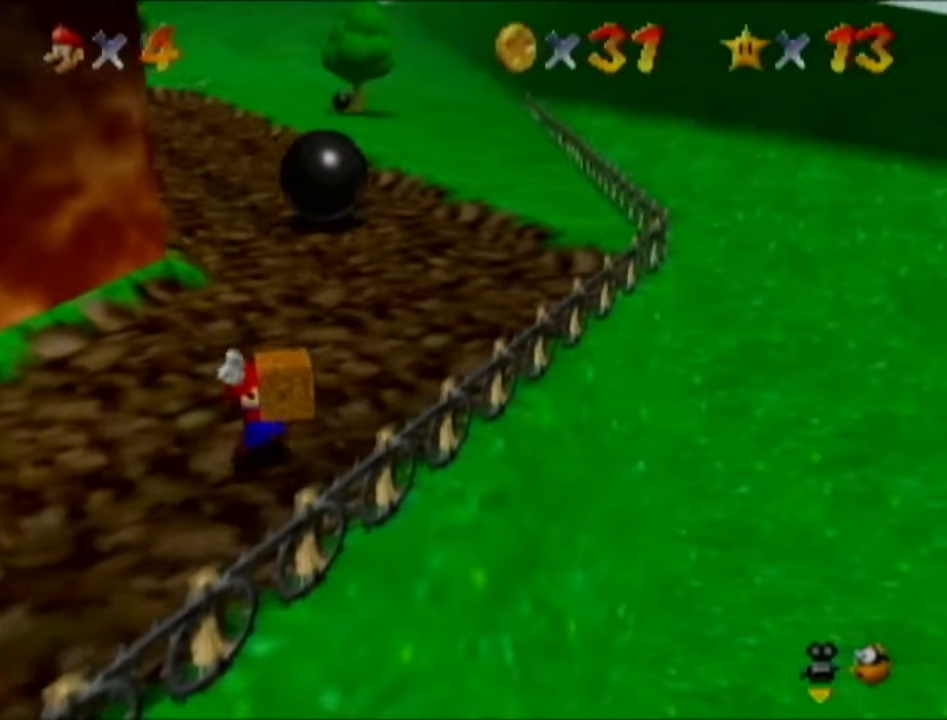
{"buttons": [], "left_stick": "right", "events": []}
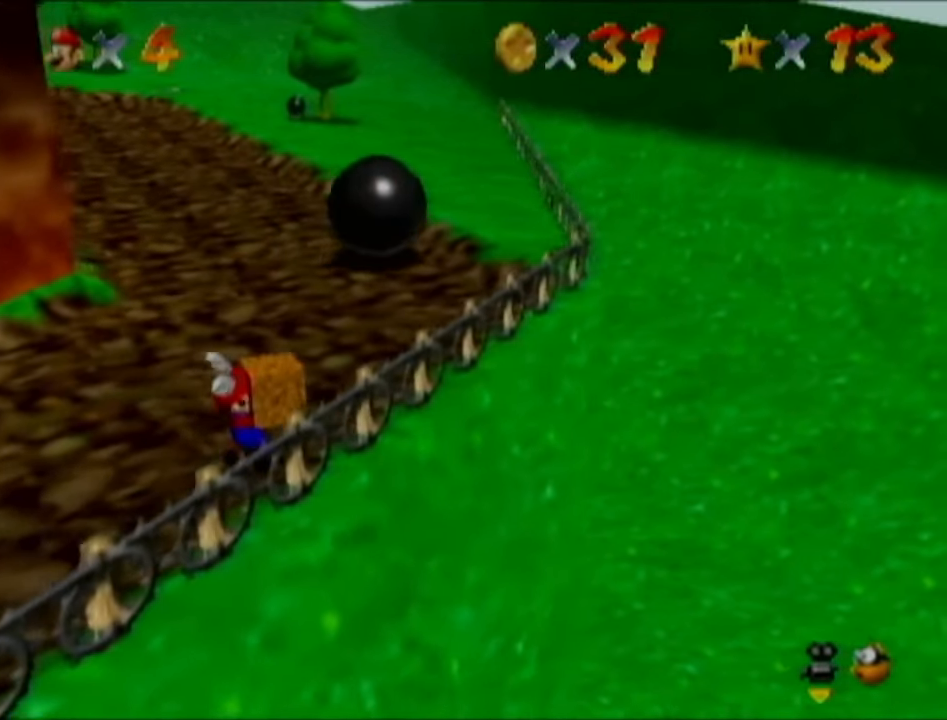
{"buttons": [], "left_stick": "right", "events": []}
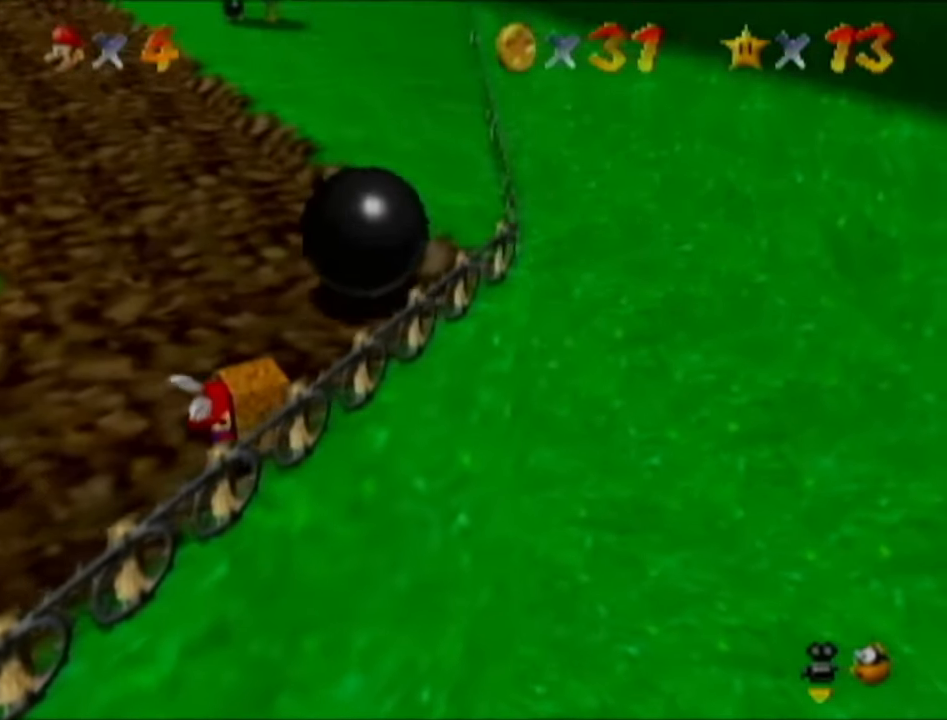
{"buttons": [], "left_stick": "right", "events": []}
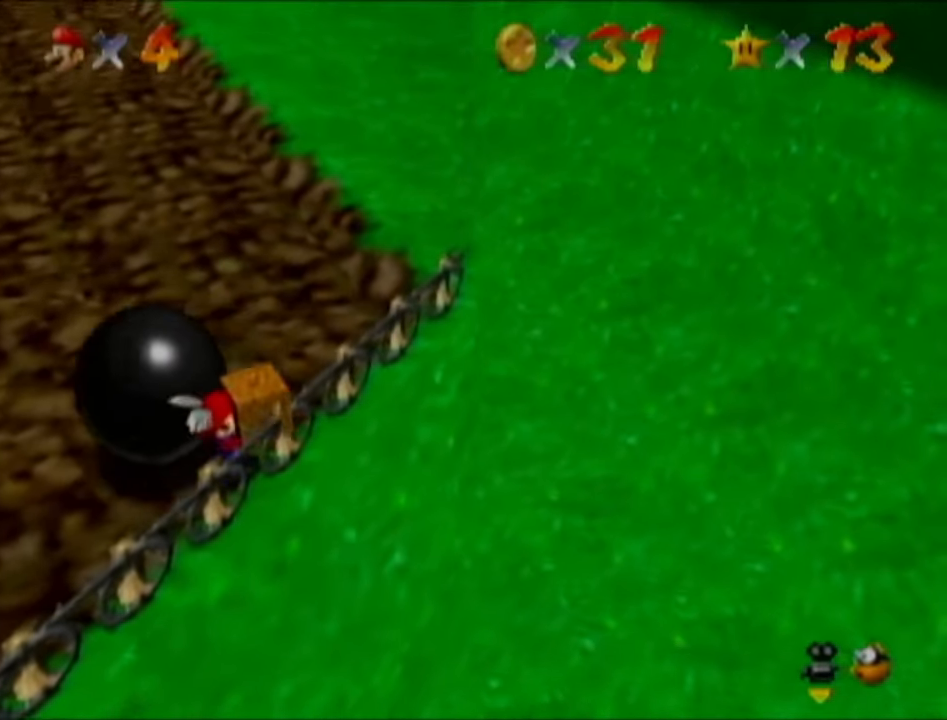
{"buttons": [], "left_stick": "up", "events": [[50, "left_stick", "up-right"], [217, "left_stick", "up"]]}
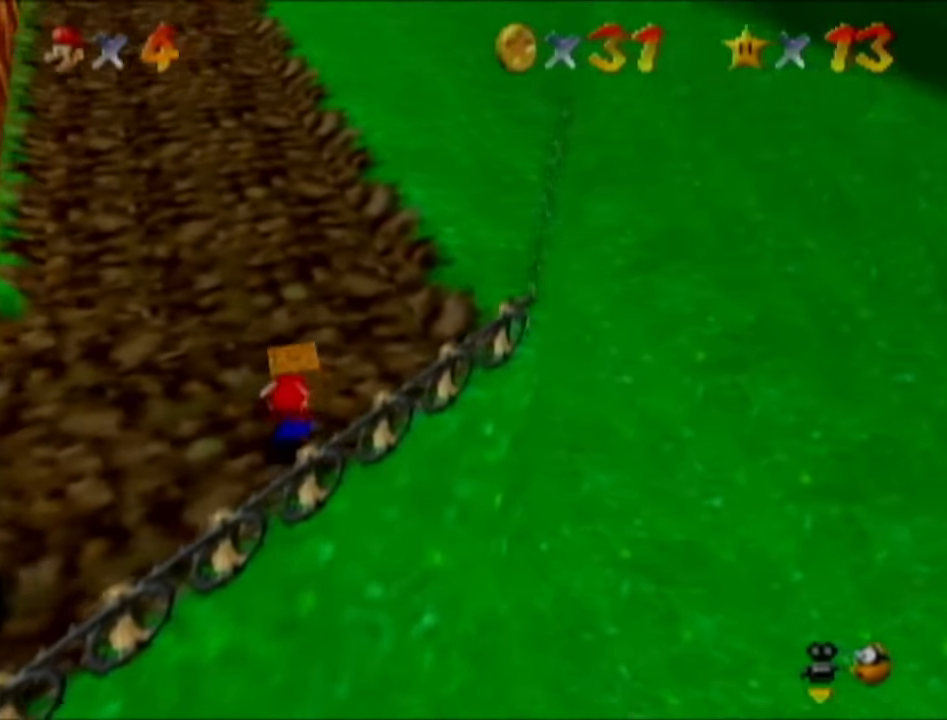
{"buttons": [], "left_stick": "up-right", "events": [[267, "left_stick", "up-right"]]}
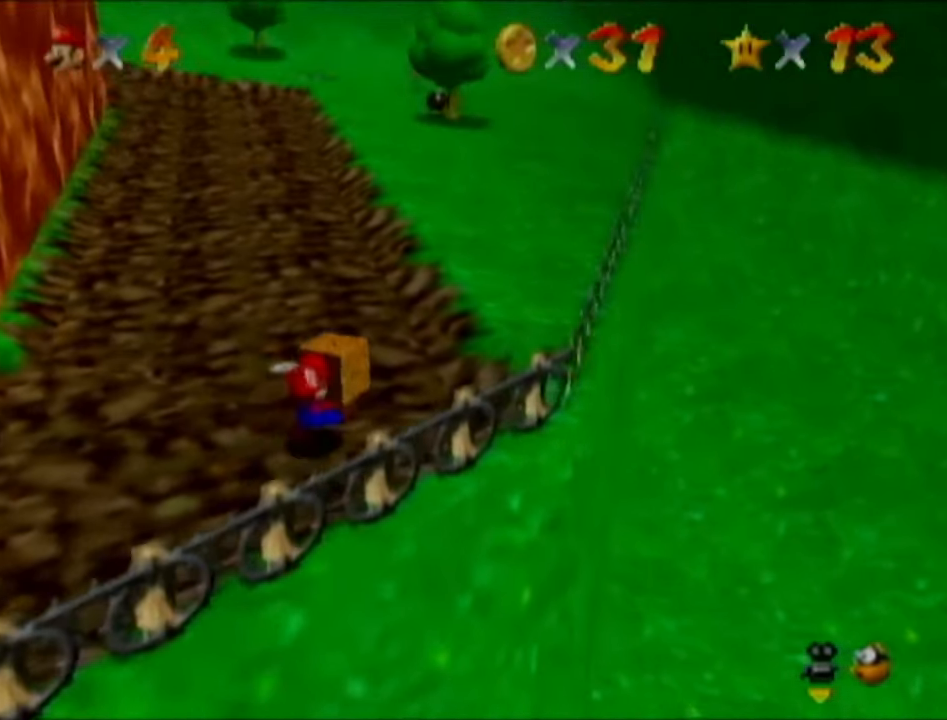
{"buttons": [], "left_stick": "up-right", "events": []}
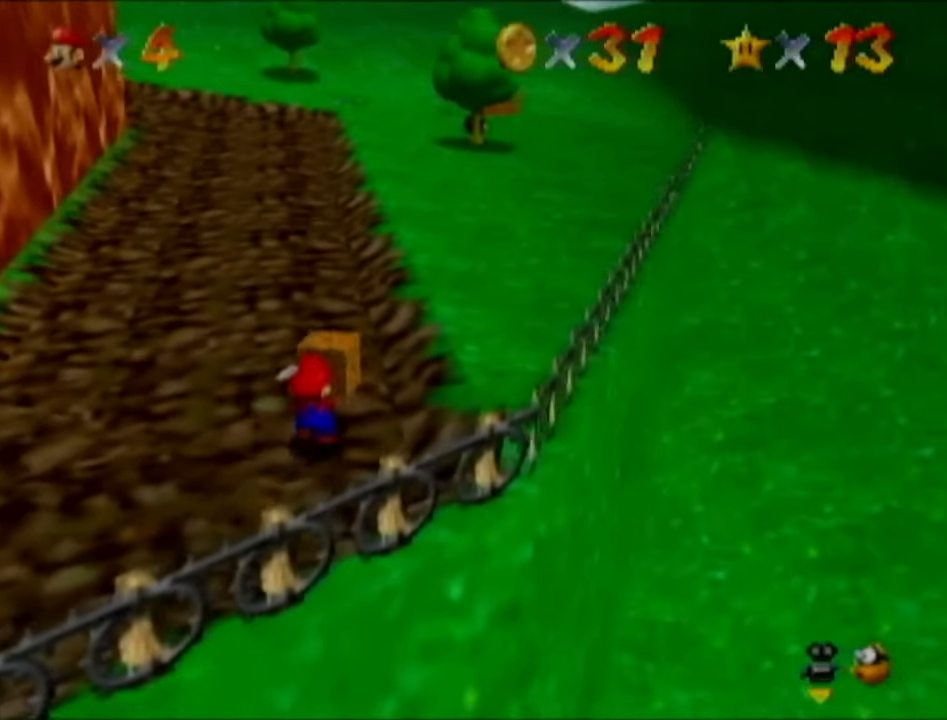
{"buttons": [], "left_stick": "up-right", "events": []}
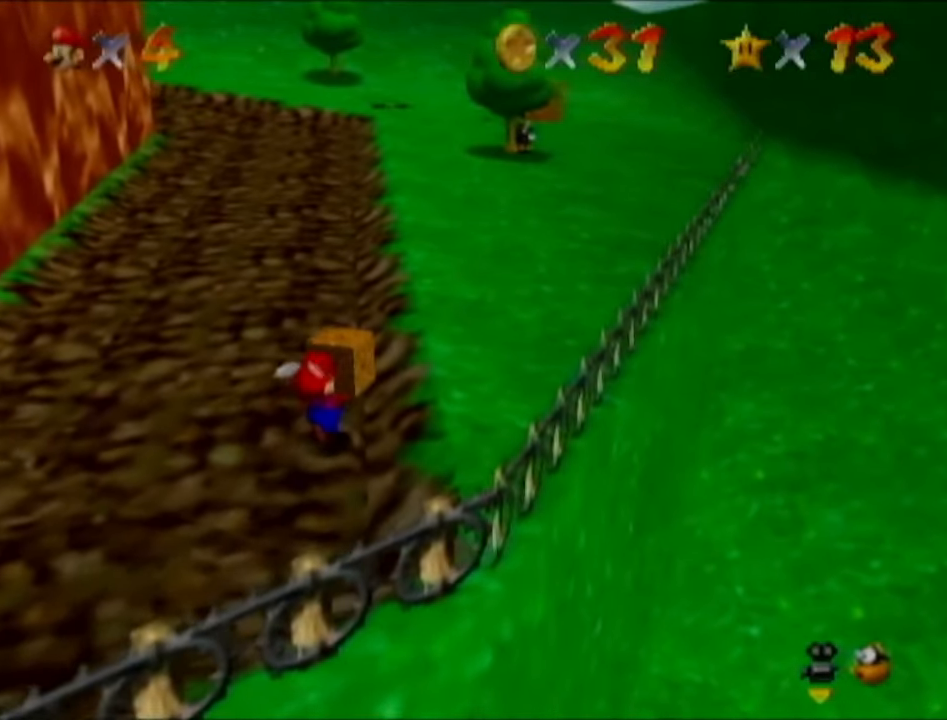
{"buttons": [], "left_stick": "up-left", "events": [[83, "left_stick", "up"], [367, "left_stick", "up-left"]]}
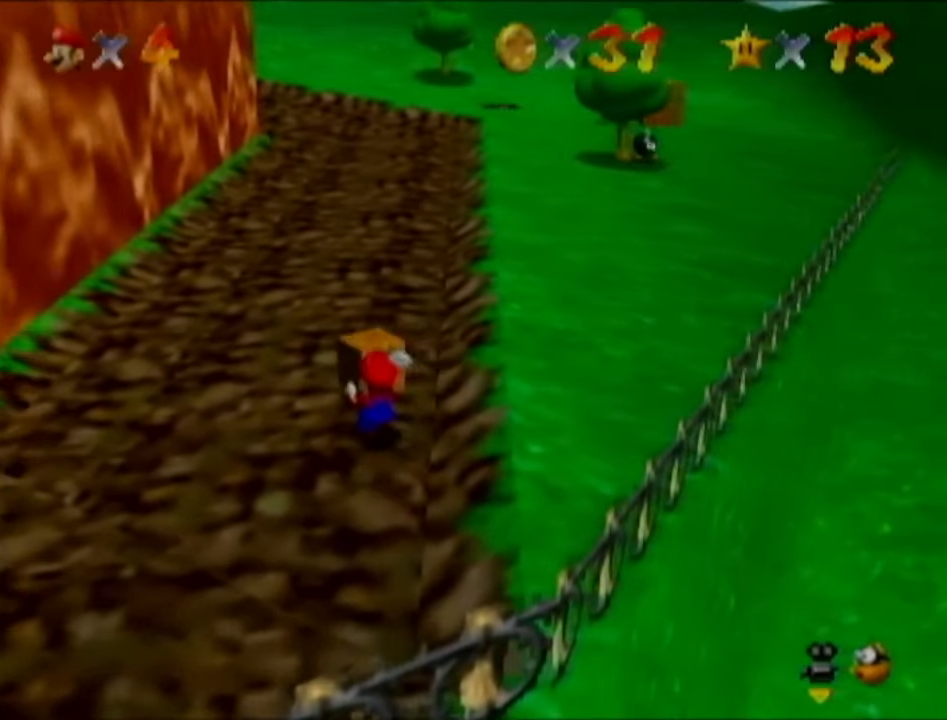
{"buttons": [], "left_stick": "up-left", "events": []}
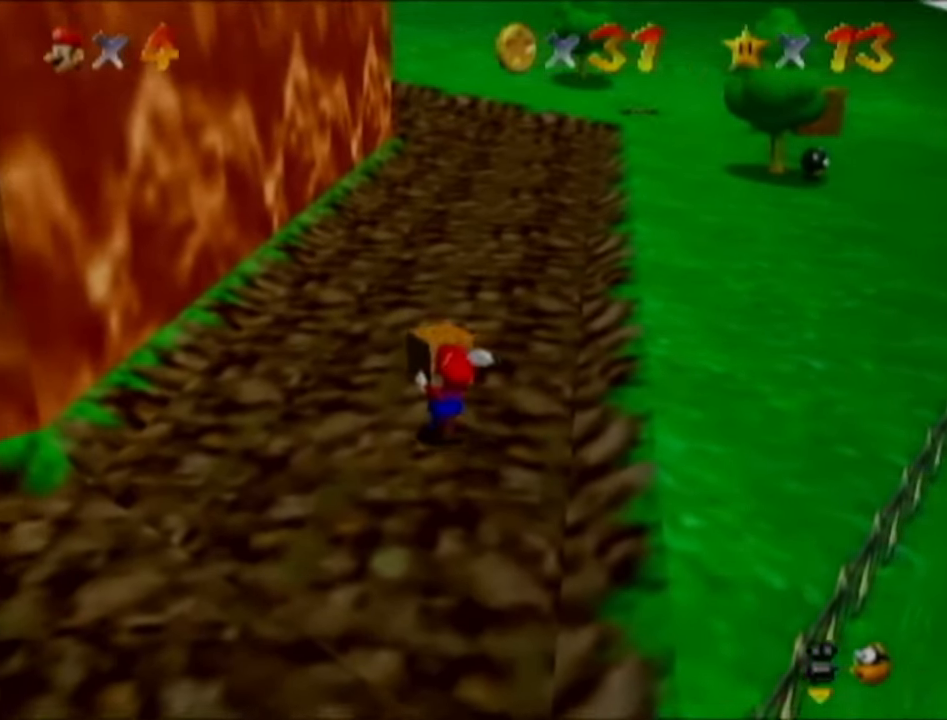
{"buttons": [], "left_stick": "up", "events": [[467, "left_stick", "up"]]}
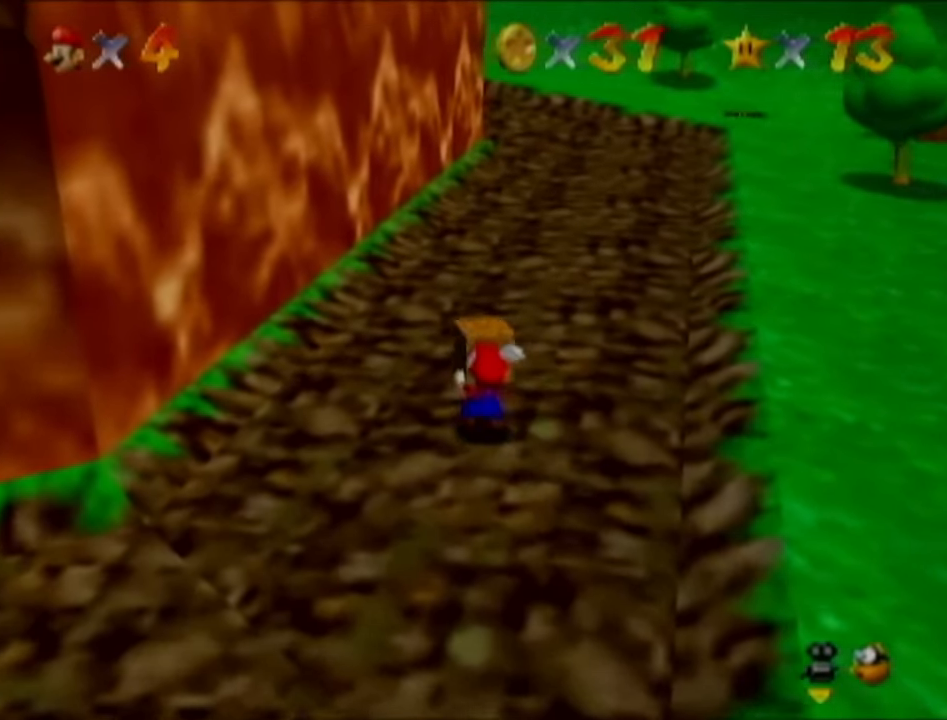
{"buttons": [], "left_stick": "up", "events": []}
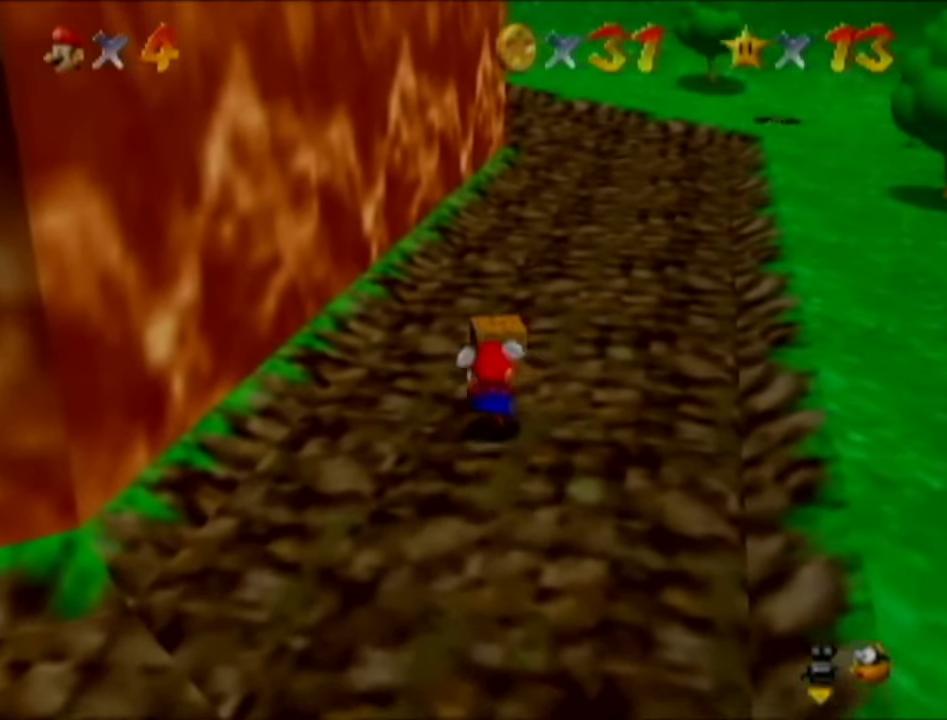
{"buttons": [], "left_stick": "up", "events": []}
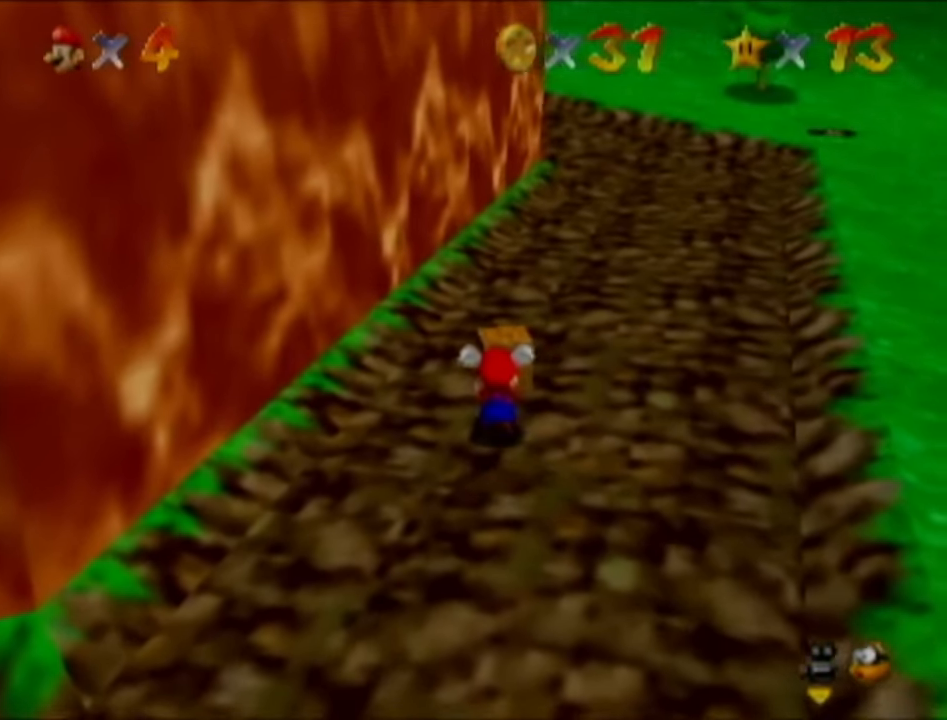
{"buttons": [], "left_stick": "up", "events": []}
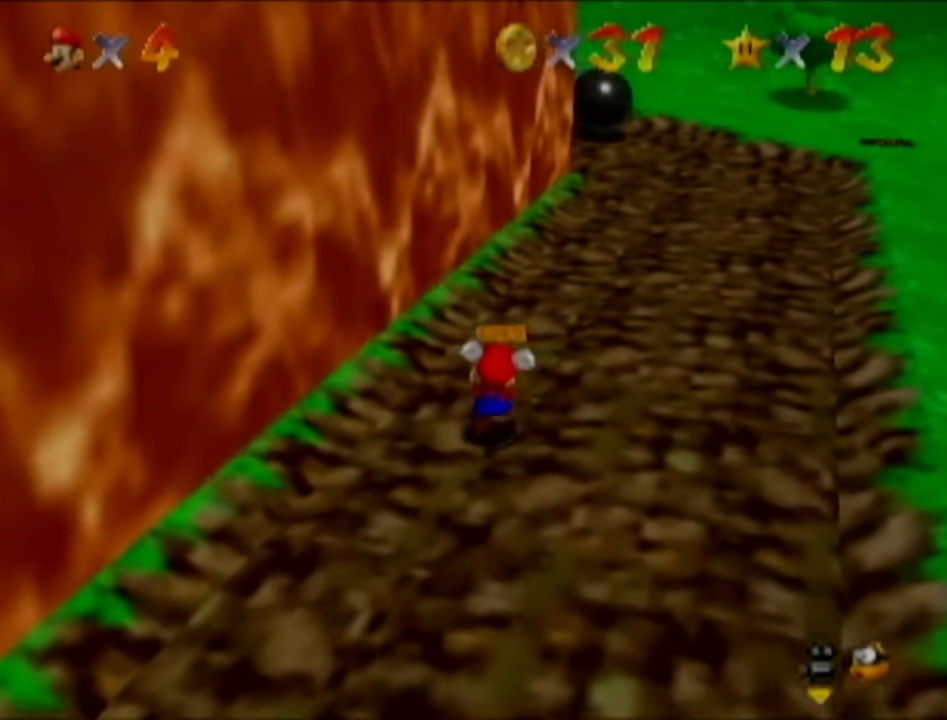
{"buttons": [], "left_stick": "up", "events": []}
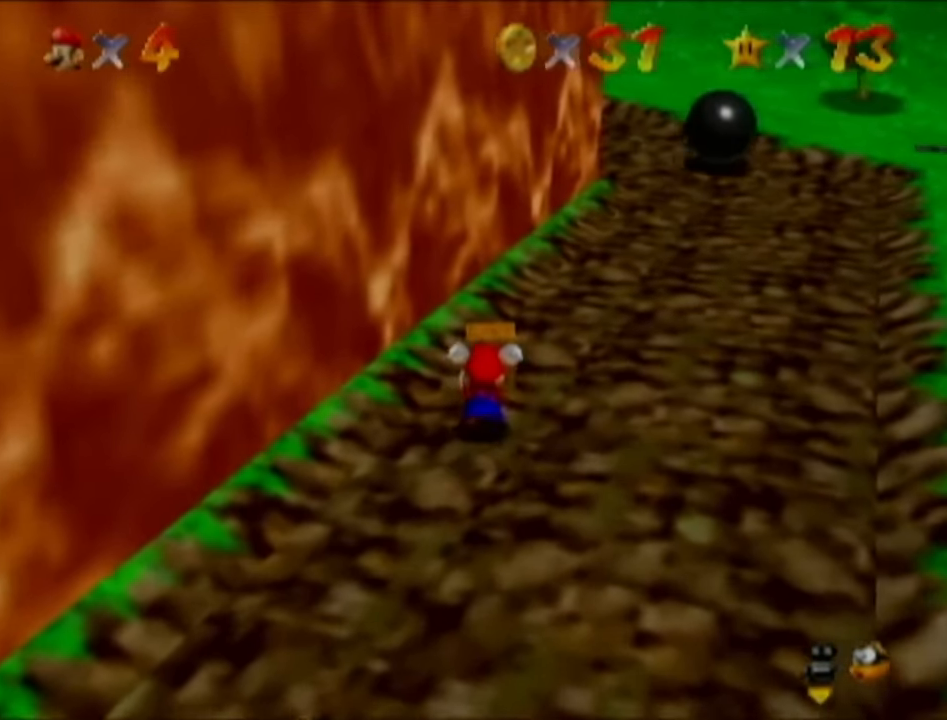
{"buttons": [], "left_stick": "up", "events": []}
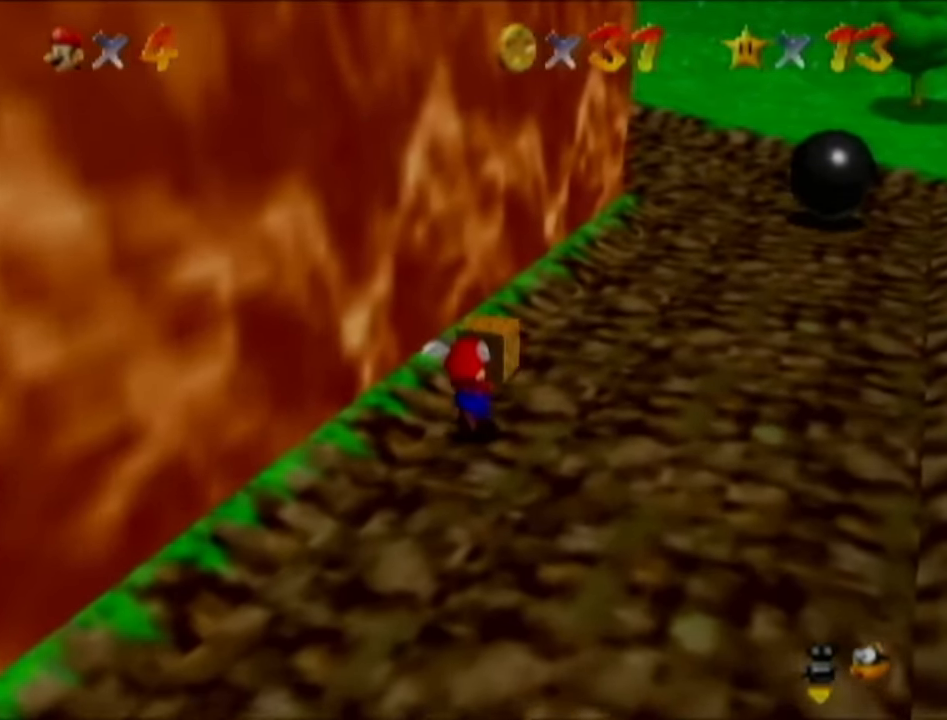
{"buttons": [], "left_stick": "up", "events": []}
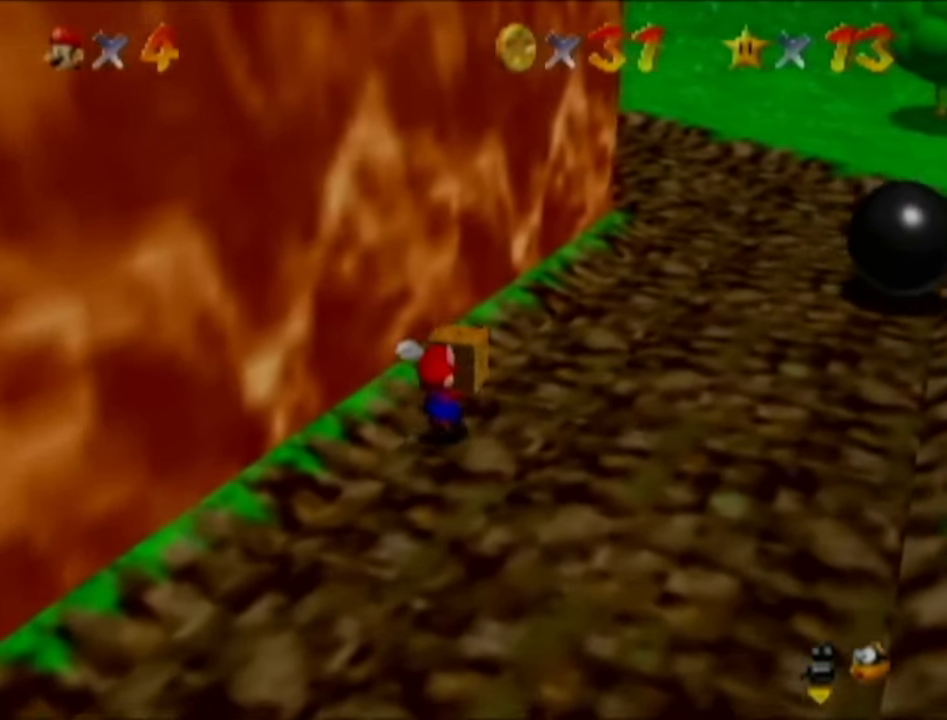
{"buttons": [], "left_stick": "up-right", "events": [[200, "left_stick", "up-right"]]}
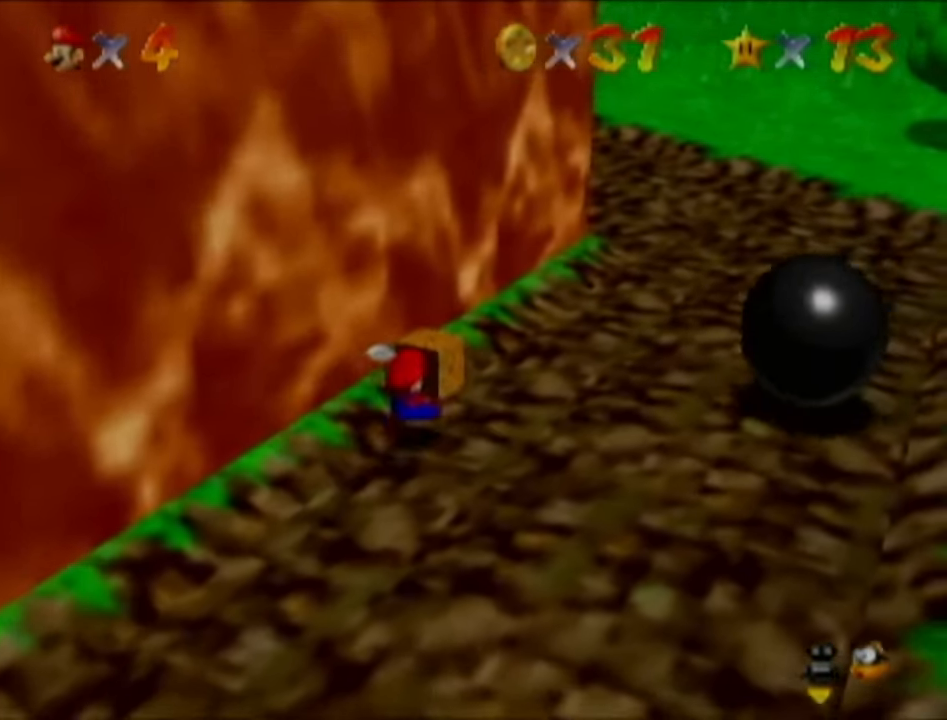
{"buttons": [], "left_stick": "up-right", "events": []}
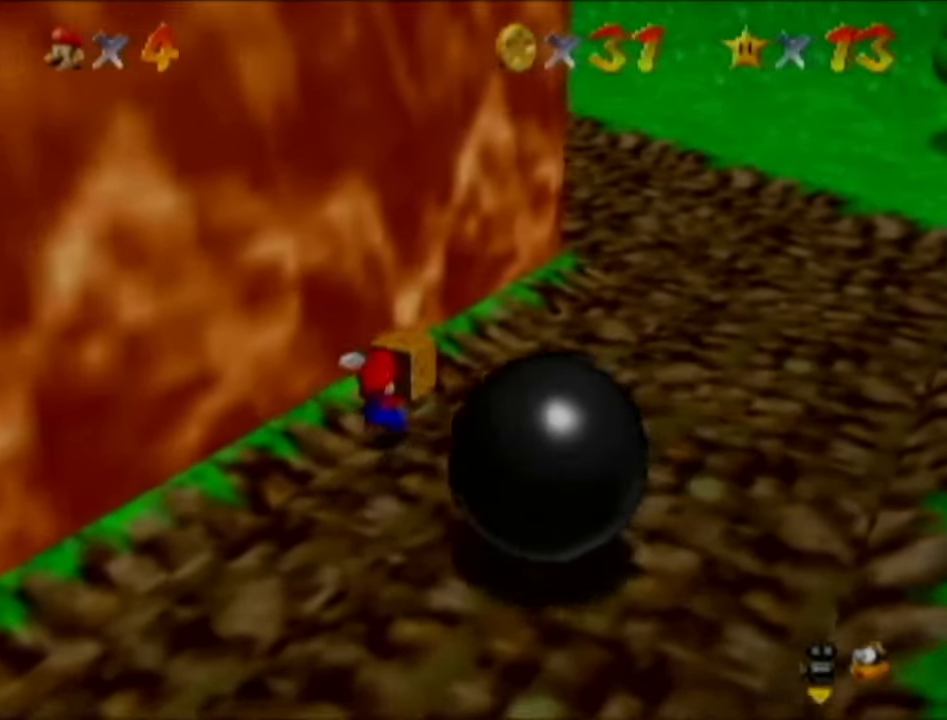
{"buttons": [], "left_stick": "up-right", "events": []}
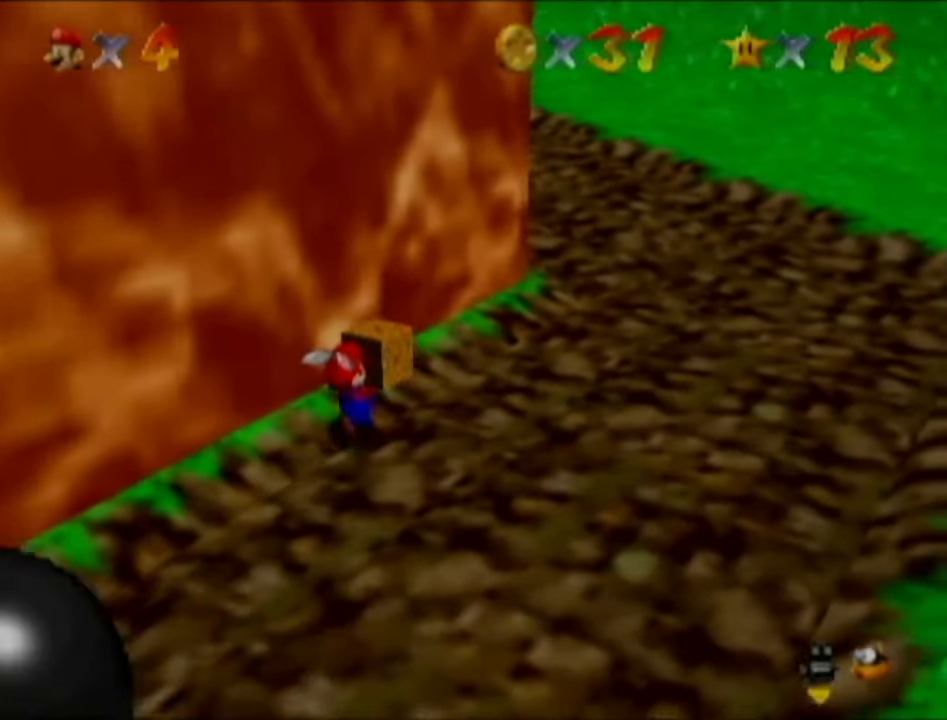
{"buttons": [], "left_stick": "up-right", "events": []}
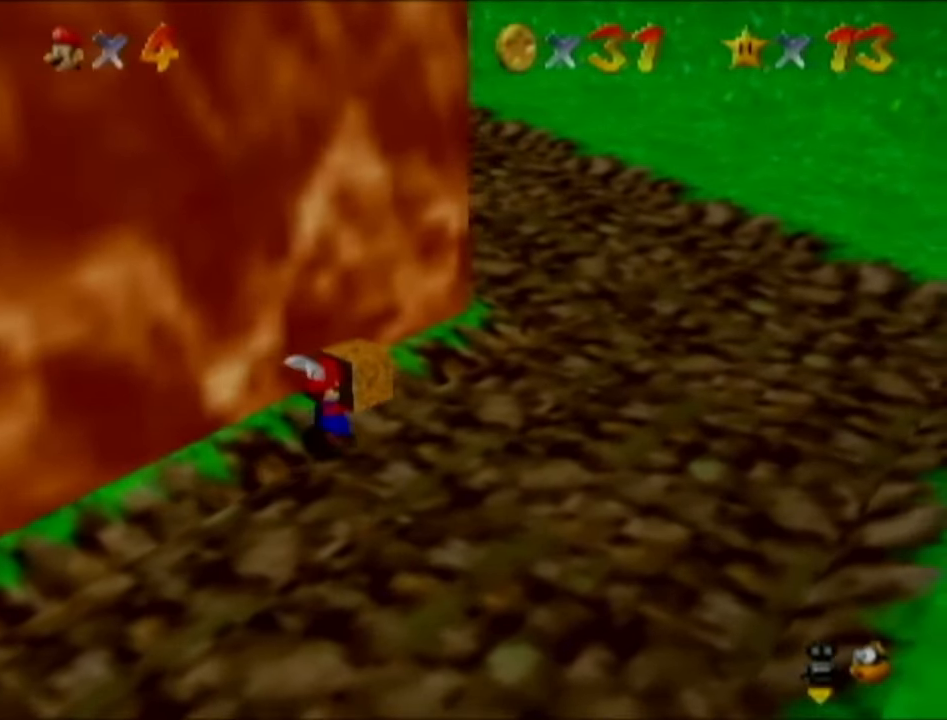
{"buttons": [], "left_stick": "up-right", "events": []}